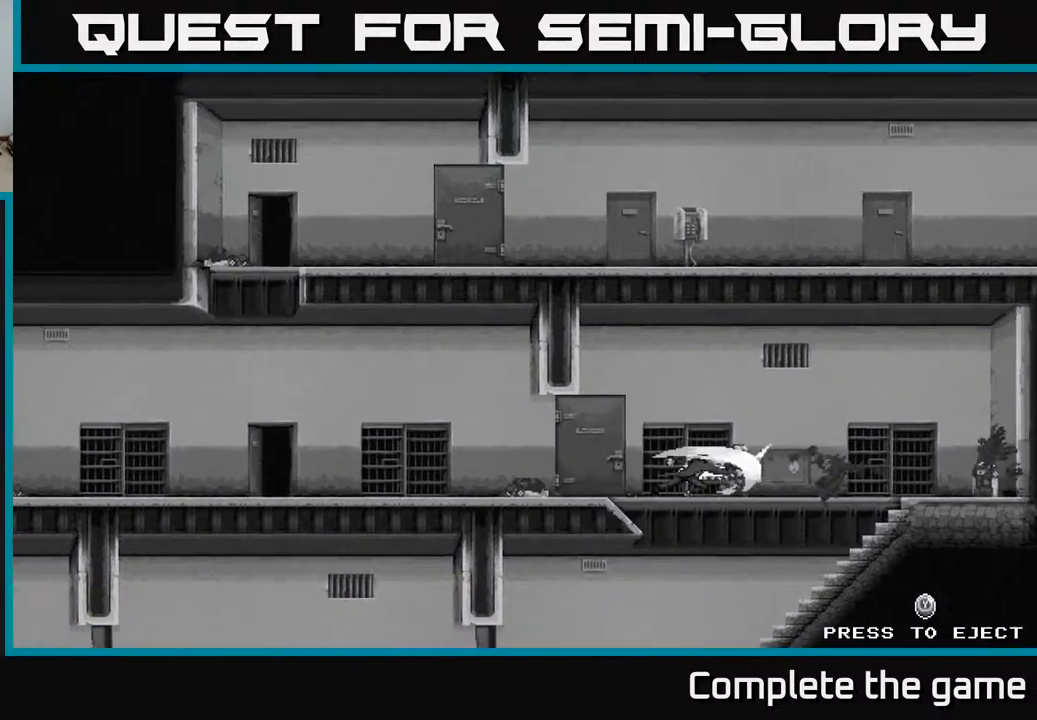
Gameplay with a controller (Xbox layout); each line is a JSON object with the inputs held at the frame after it. "events" lists button and stick changes between this image and that frame as [ms after this image, input, new state], when the widget could be followed in between.
{"buttons": [], "left_stick": "center", "right_stick": "center", "events": [[333, "Y", "down"], [417, "Y", "up"]]}
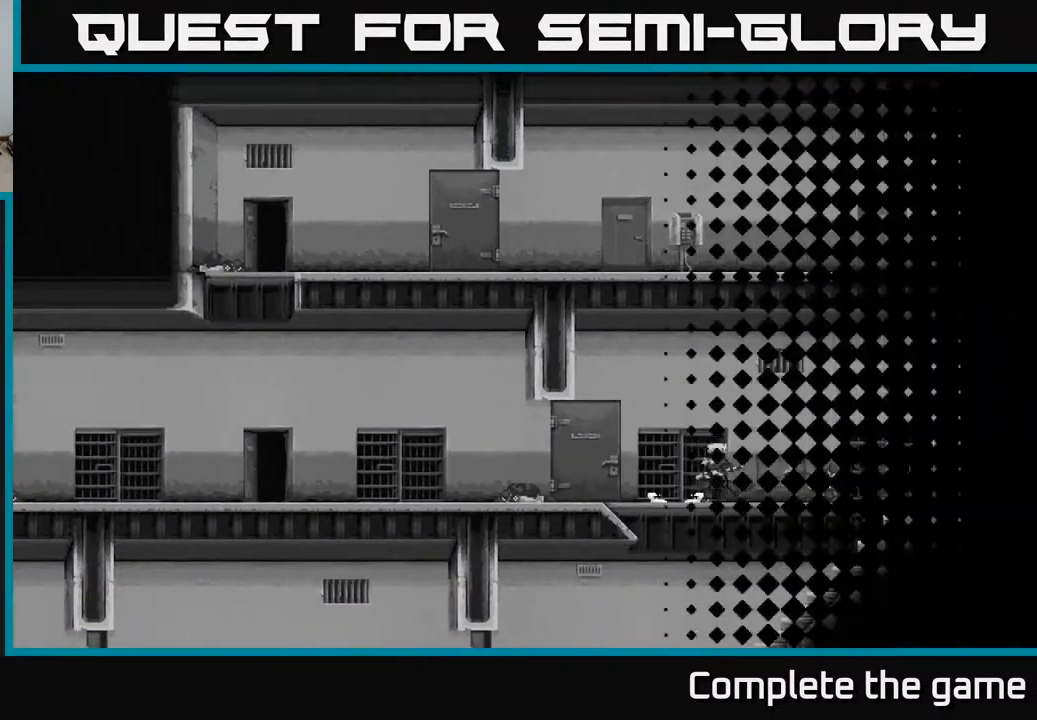
{"buttons": [], "left_stick": "center", "right_stick": "center", "events": []}
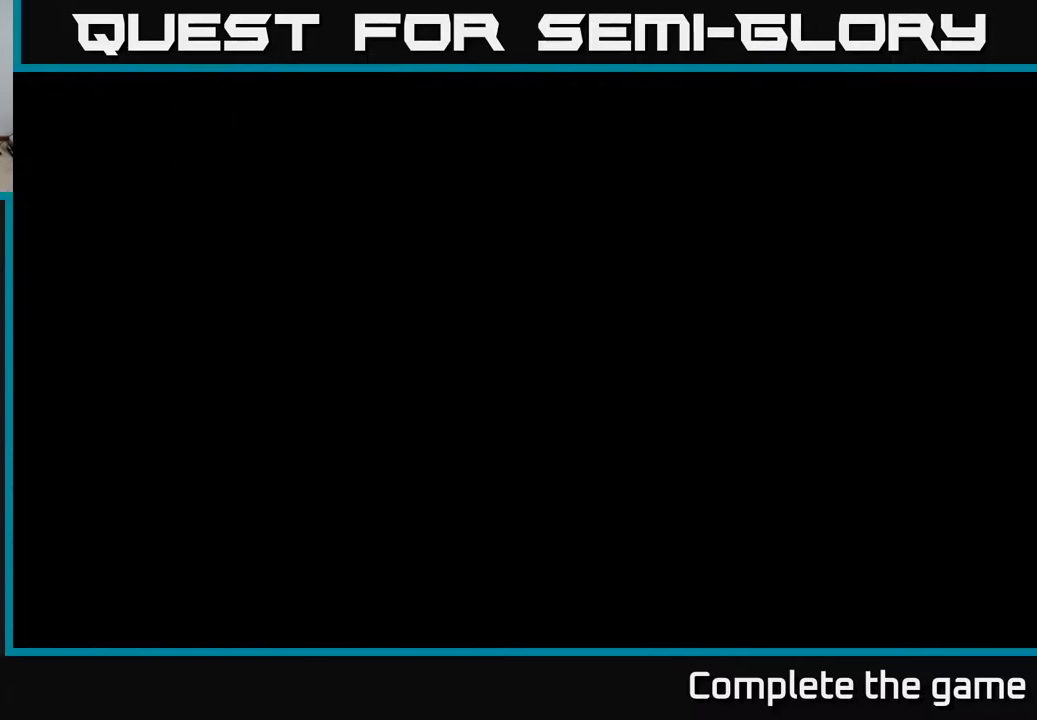
{"buttons": [], "left_stick": "center", "right_stick": "center", "events": []}
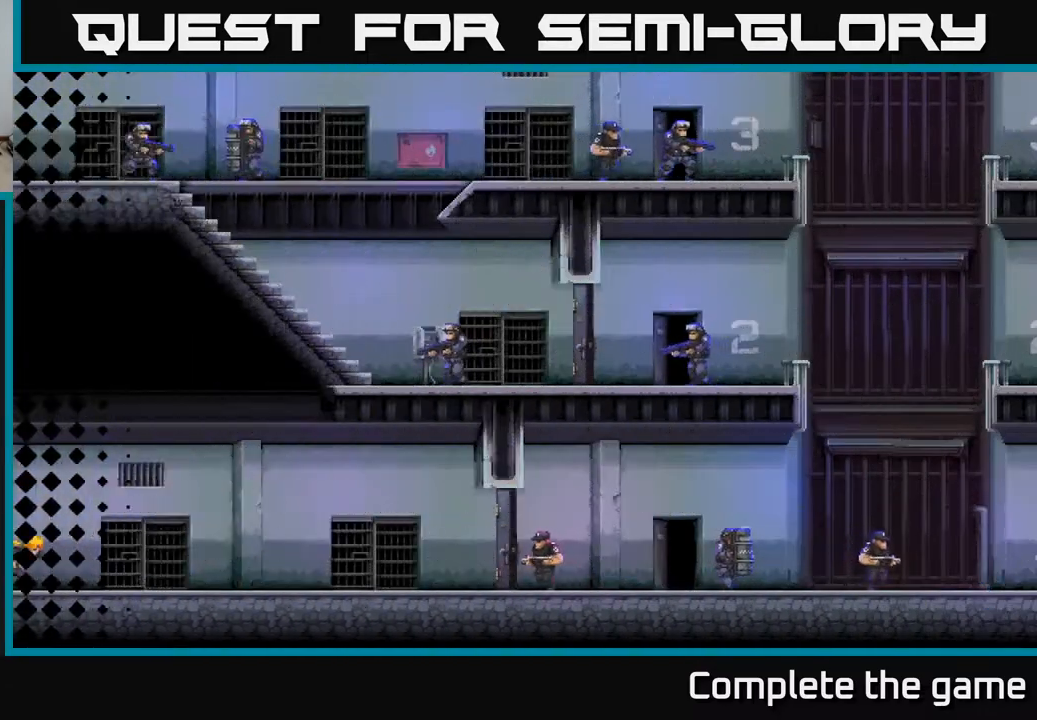
{"buttons": [], "left_stick": "center", "right_stick": "center", "events": []}
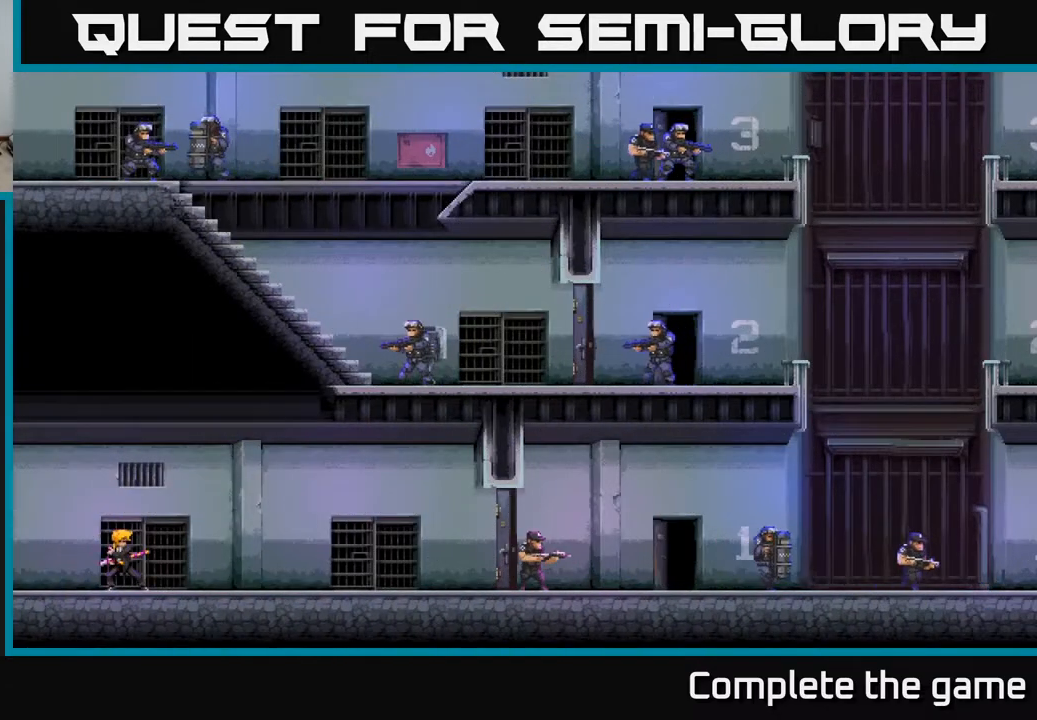
{"buttons": [], "left_stick": "center", "right_stick": "center", "events": [[83, "left_stick", "right"], [483, "left_stick", "center"]]}
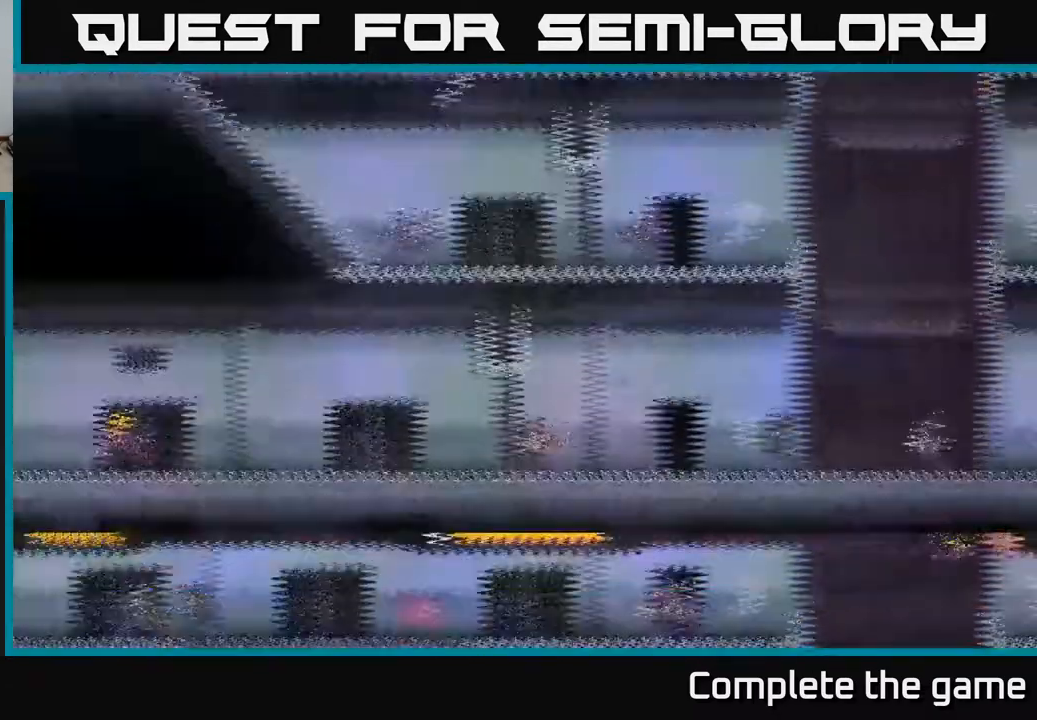
{"buttons": [], "left_stick": "right", "right_stick": "center", "events": [[250, "left_stick", "right"]]}
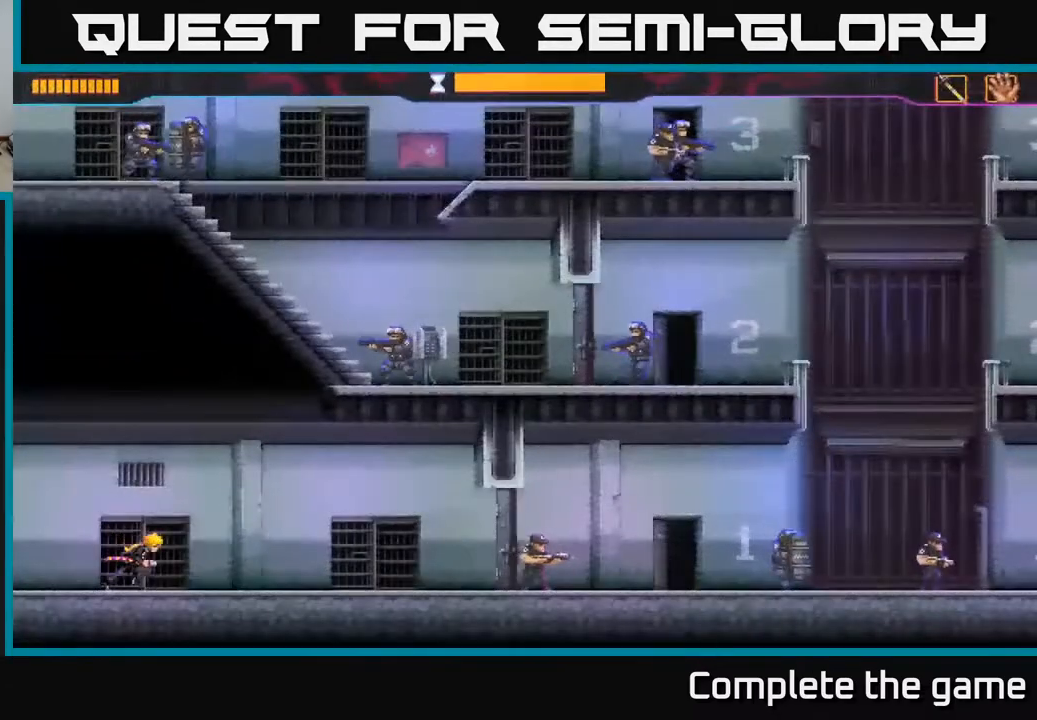
{"buttons": [], "left_stick": "right", "right_stick": "center", "events": [[50, "left_stick", "center"], [167, "left_stick", "right"]]}
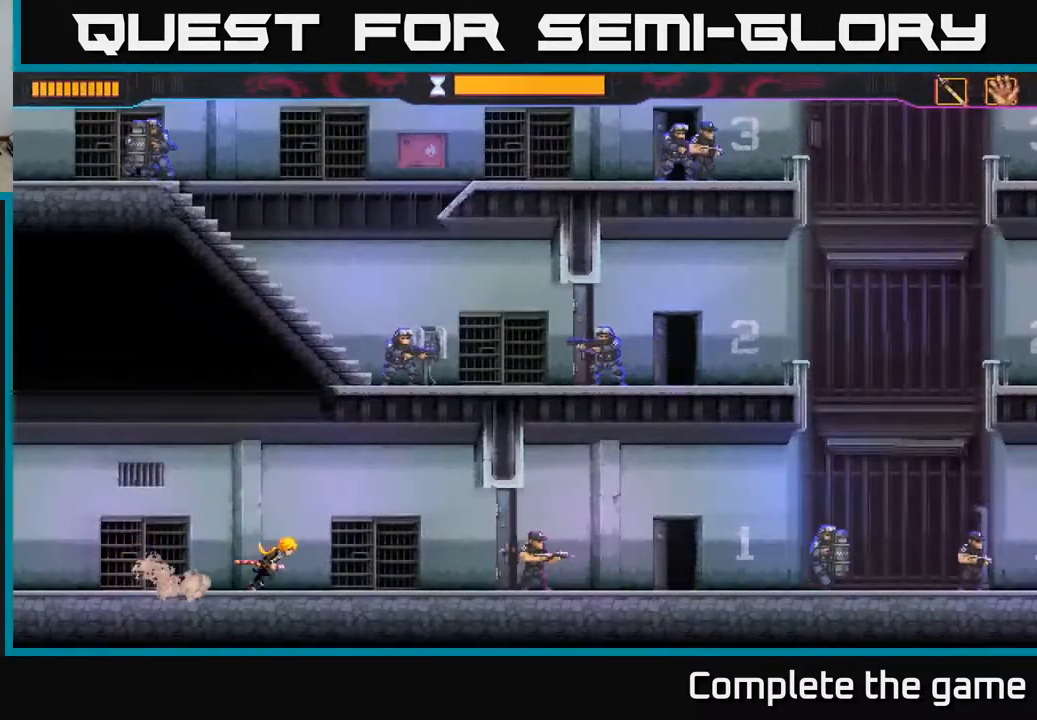
{"buttons": ["X"], "left_stick": "right", "right_stick": "center", "events": [[433, "X", "down"]]}
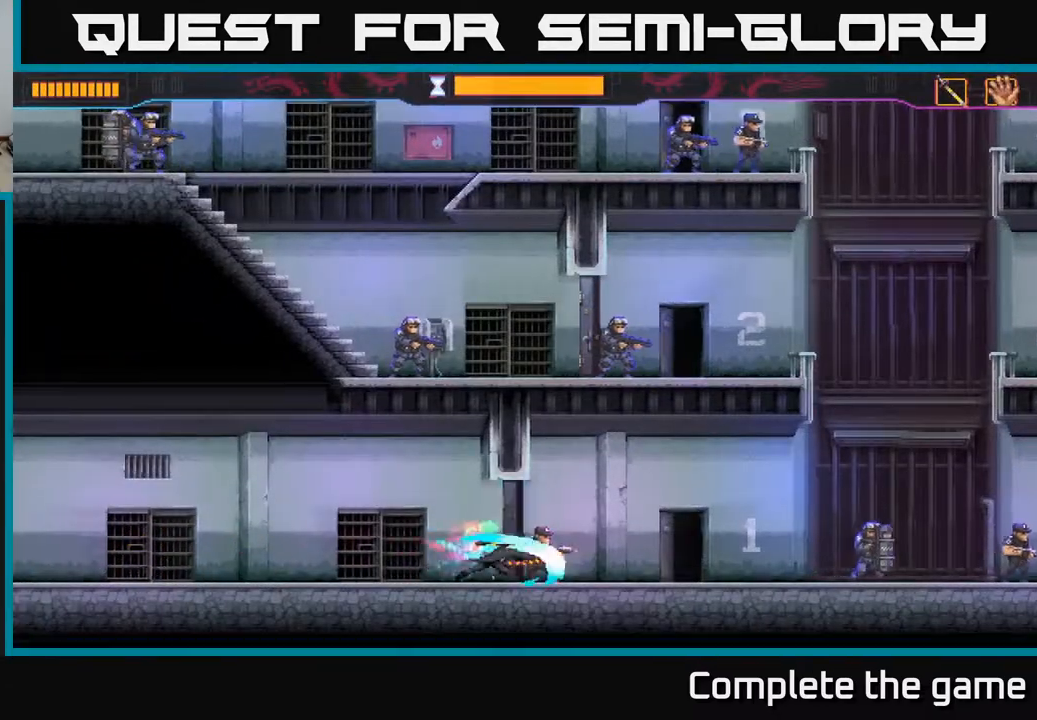
{"buttons": [], "left_stick": "right", "right_stick": "center", "events": [[100, "X", "up"]]}
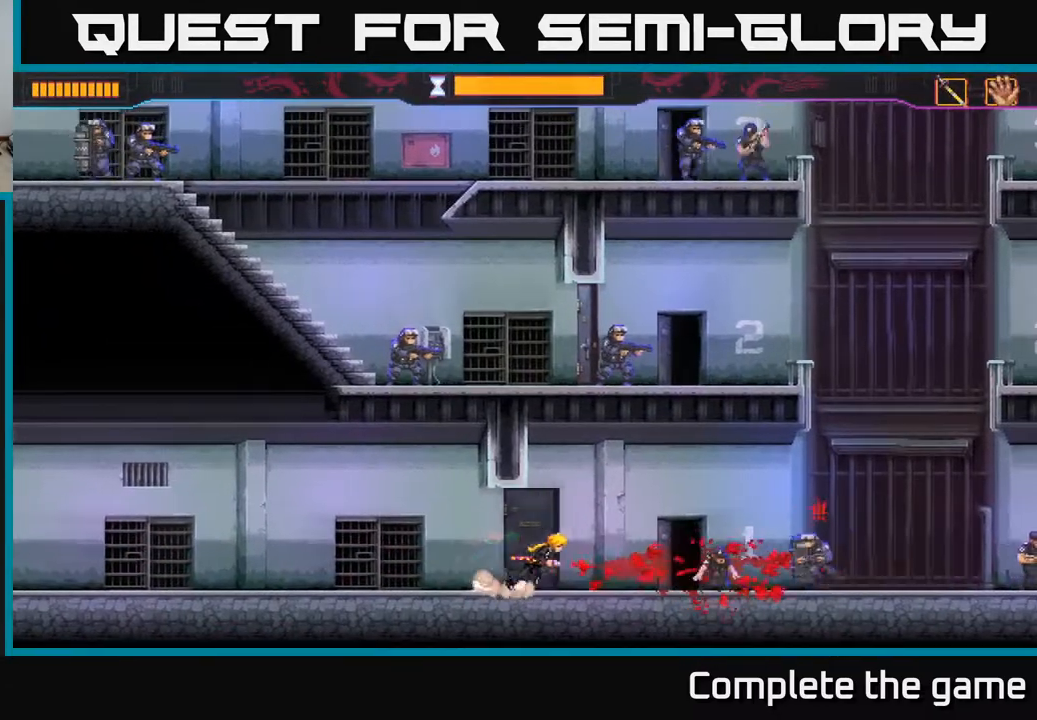
{"buttons": ["B"], "left_stick": "right", "right_stick": "center", "events": [[67, "B", "down"]]}
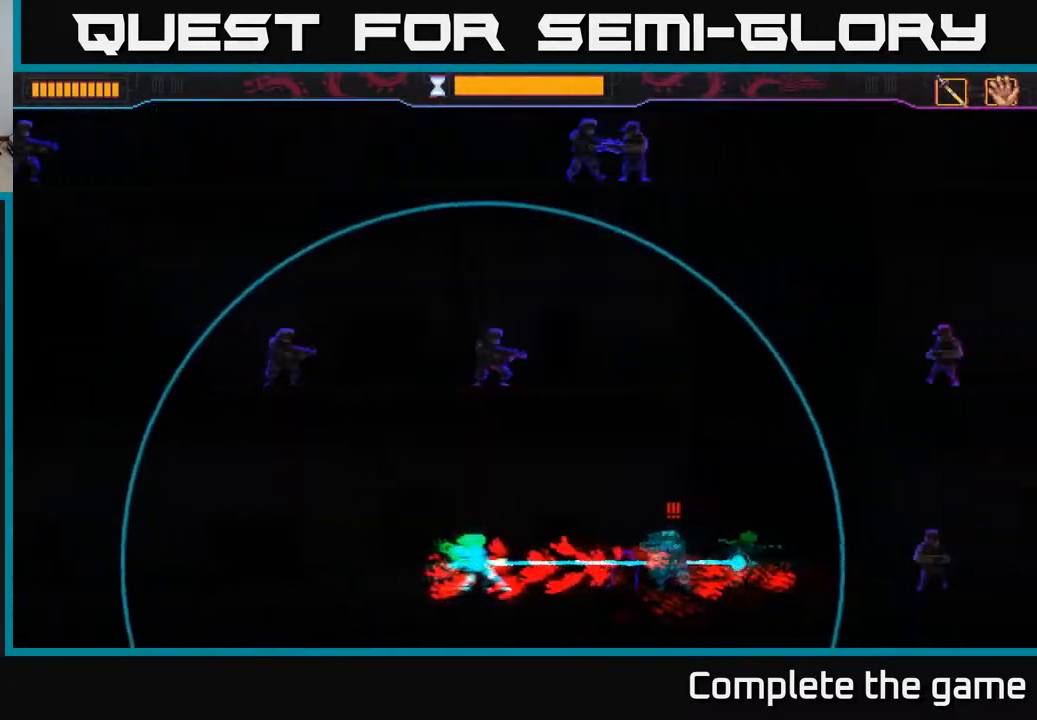
{"buttons": [], "left_stick": "right", "right_stick": "center", "events": [[200, "B", "up"]]}
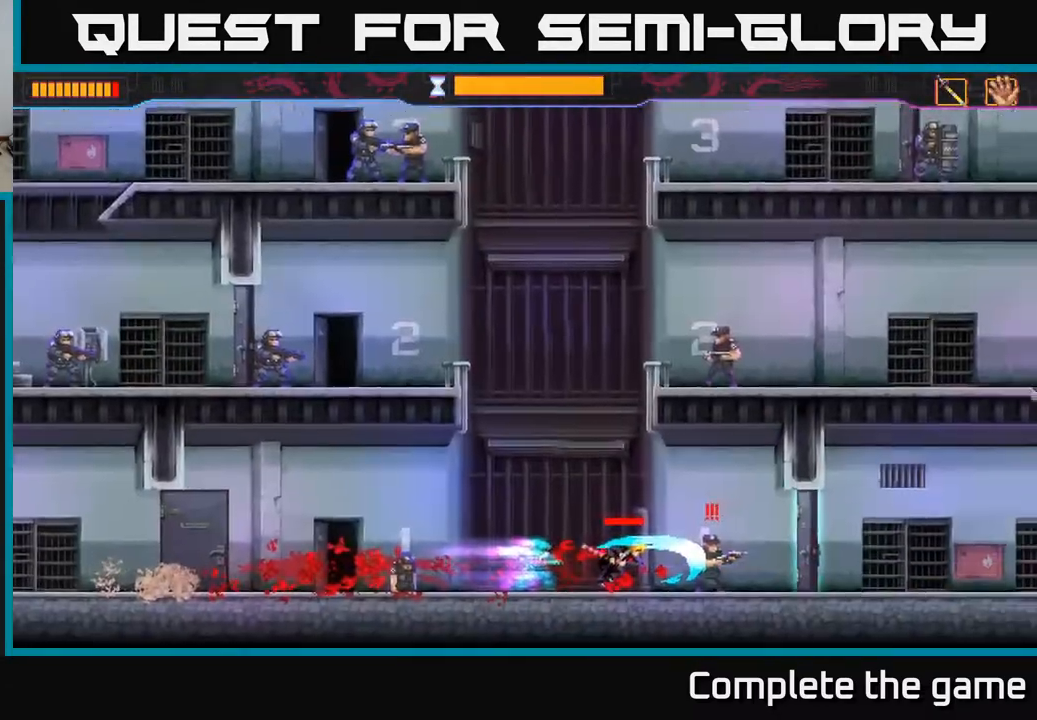
{"buttons": [], "left_stick": "right", "right_stick": "center", "events": [[183, "A", "down"], [250, "X", "down"], [417, "X", "up"], [450, "A", "up"]]}
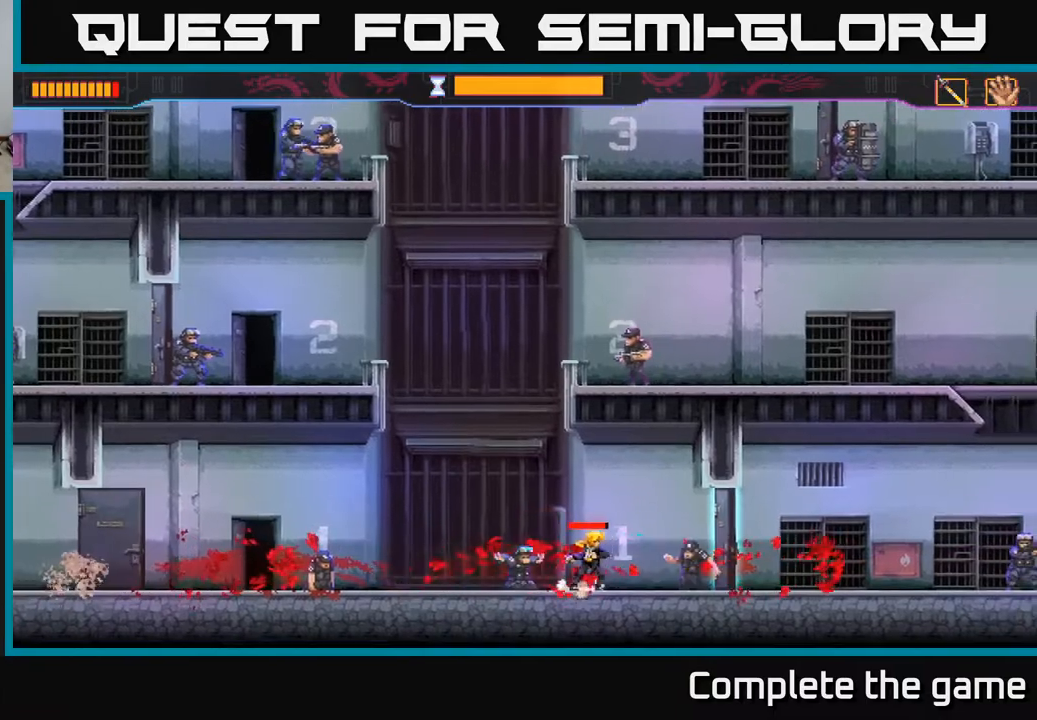
{"buttons": [], "left_stick": "center", "right_stick": "center", "events": [[117, "left_stick", "center"]]}
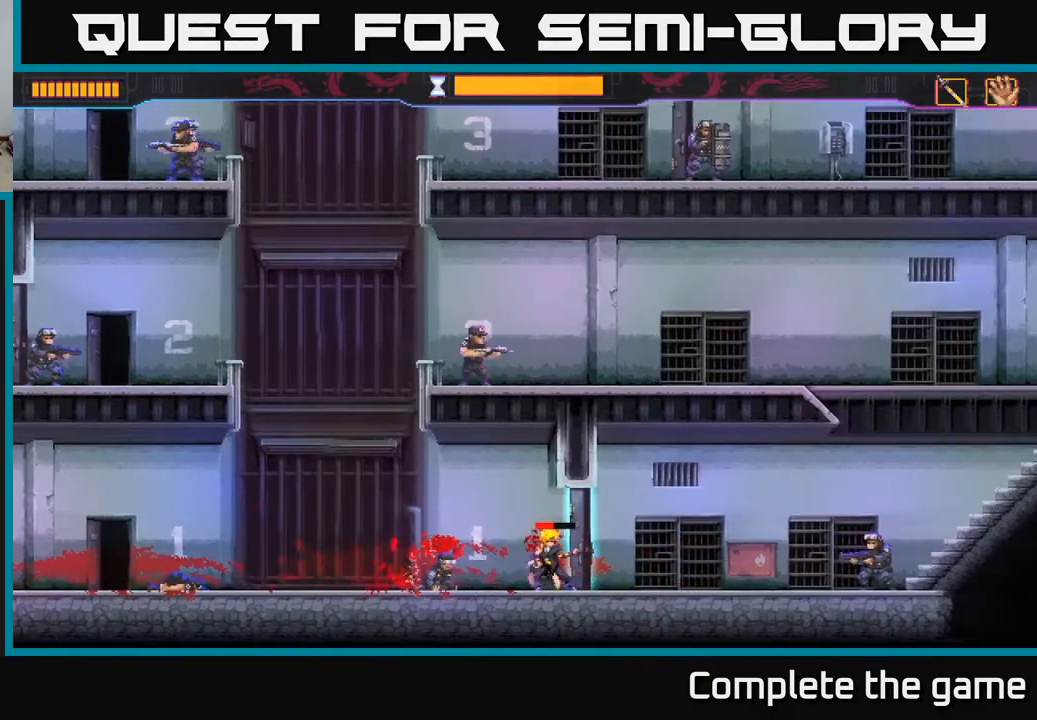
{"buttons": [], "left_stick": "center", "right_stick": "center", "events": []}
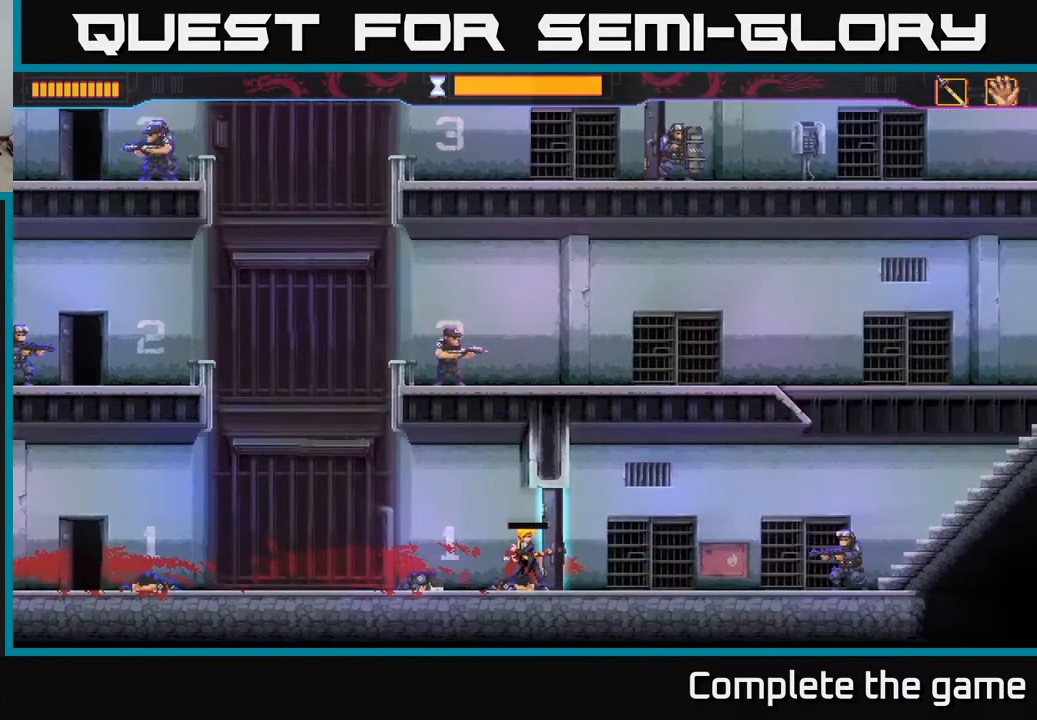
{"buttons": [], "left_stick": "center", "right_stick": "center", "events": [[250, "left_stick", "left"], [333, "left_stick", "center"]]}
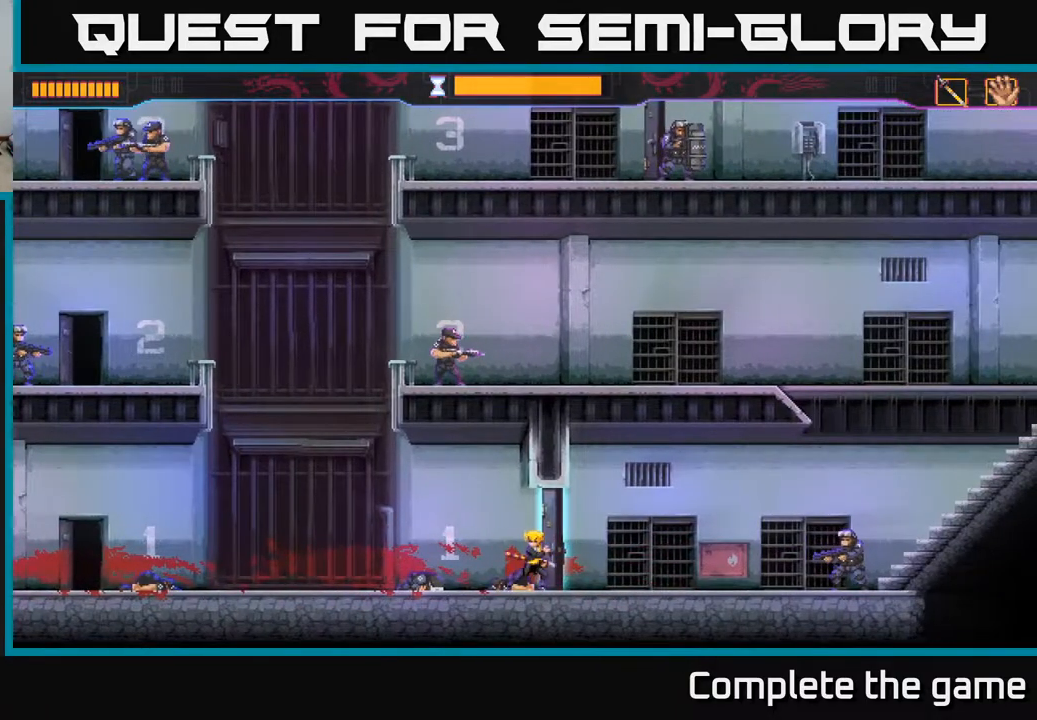
{"buttons": [], "left_stick": "right", "right_stick": "center", "events": [[83, "left_stick", "right"]]}
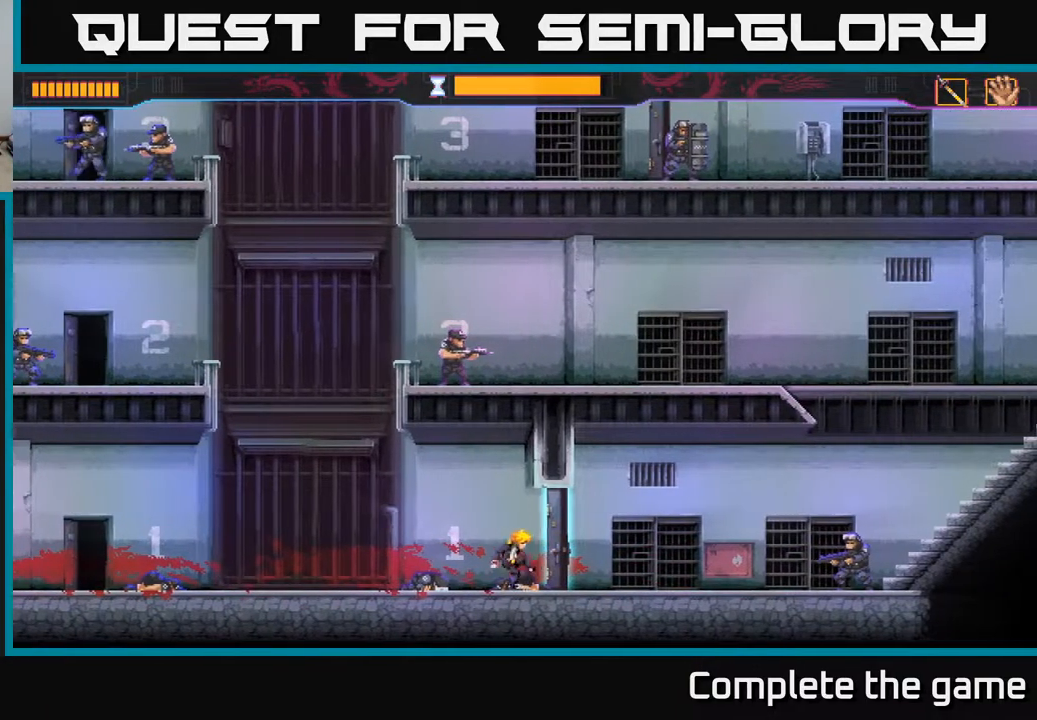
{"buttons": ["A"], "left_stick": "right", "right_stick": "center", "events": [[400, "A", "down"]]}
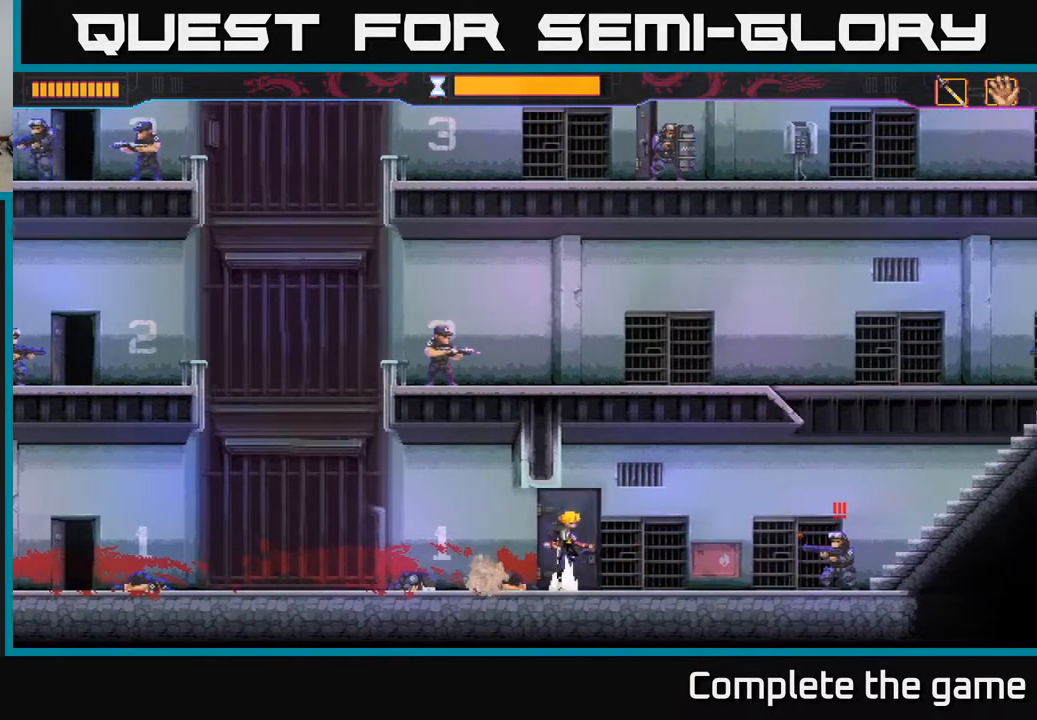
{"buttons": ["A", "X"], "left_stick": "down-right", "right_stick": "center", "events": [[333, "left_stick", "down-right"], [417, "X", "down"]]}
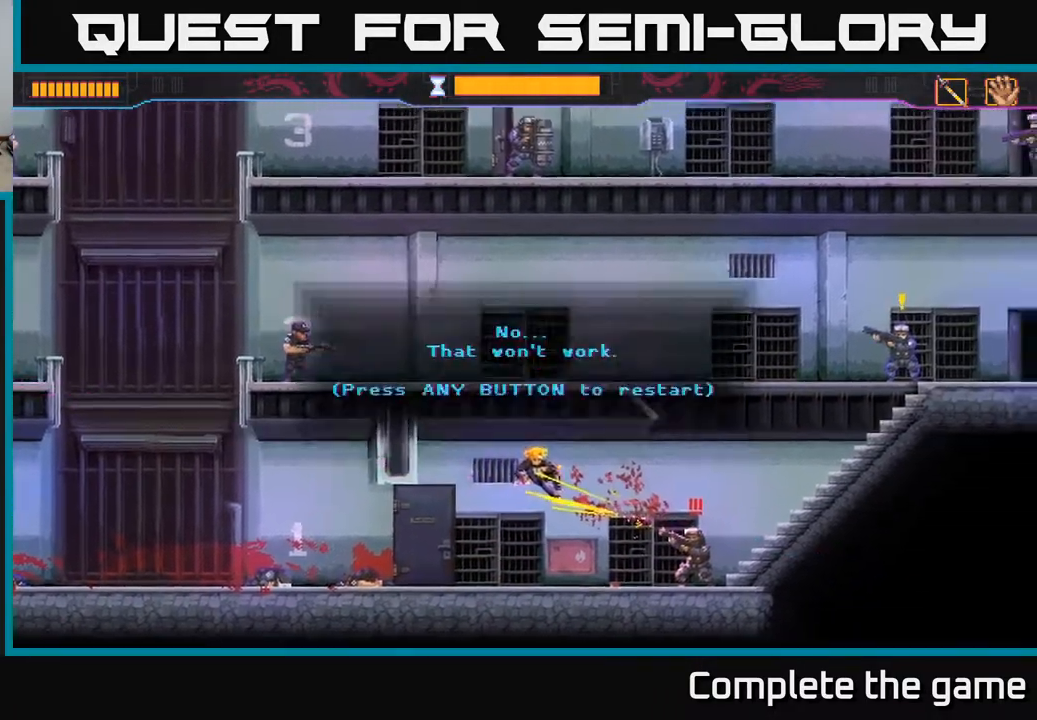
{"buttons": [], "left_stick": "center", "right_stick": "center", "events": [[17, "X", "up"], [50, "A", "up"], [67, "left_stick", "right"], [333, "left_stick", "center"]]}
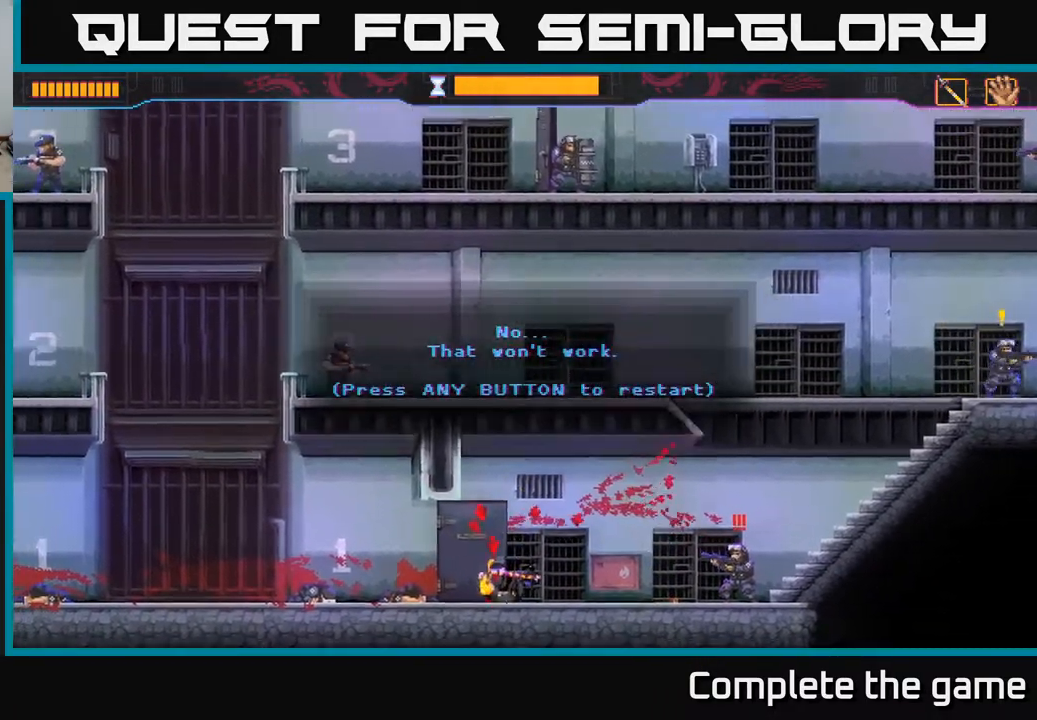
{"buttons": ["A"], "left_stick": "center", "right_stick": "center", "events": [[83, "A", "down"], [167, "A", "up"], [450, "A", "down"]]}
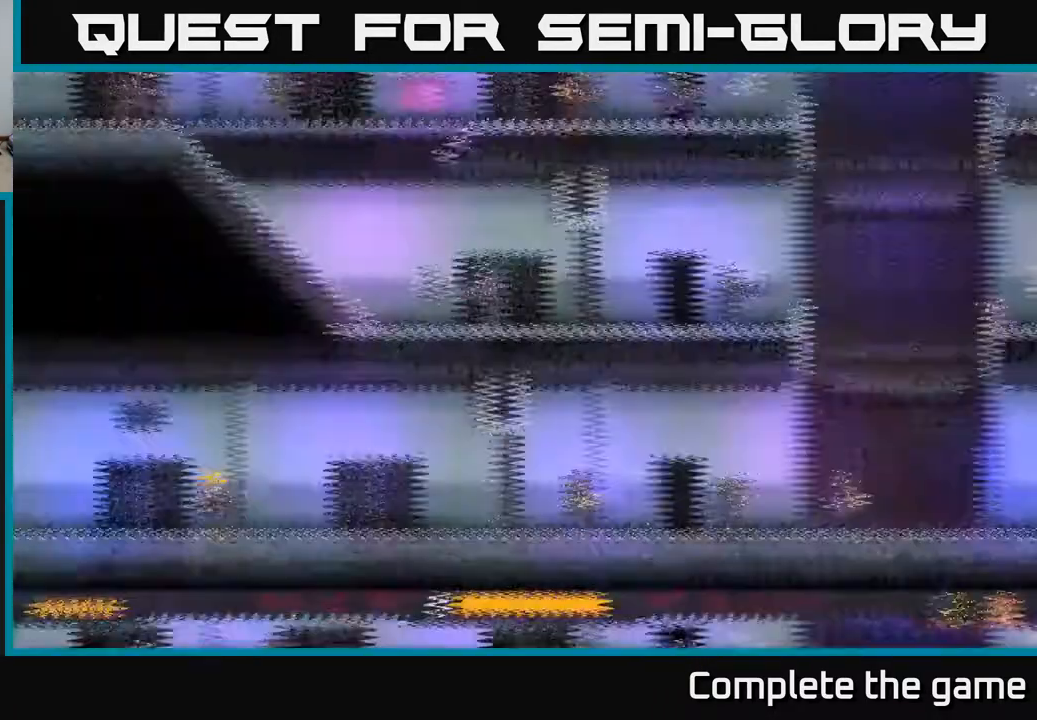
{"buttons": [], "left_stick": "center", "right_stick": "center", "events": [[33, "A", "up"], [167, "A", "down"], [250, "A", "up"]]}
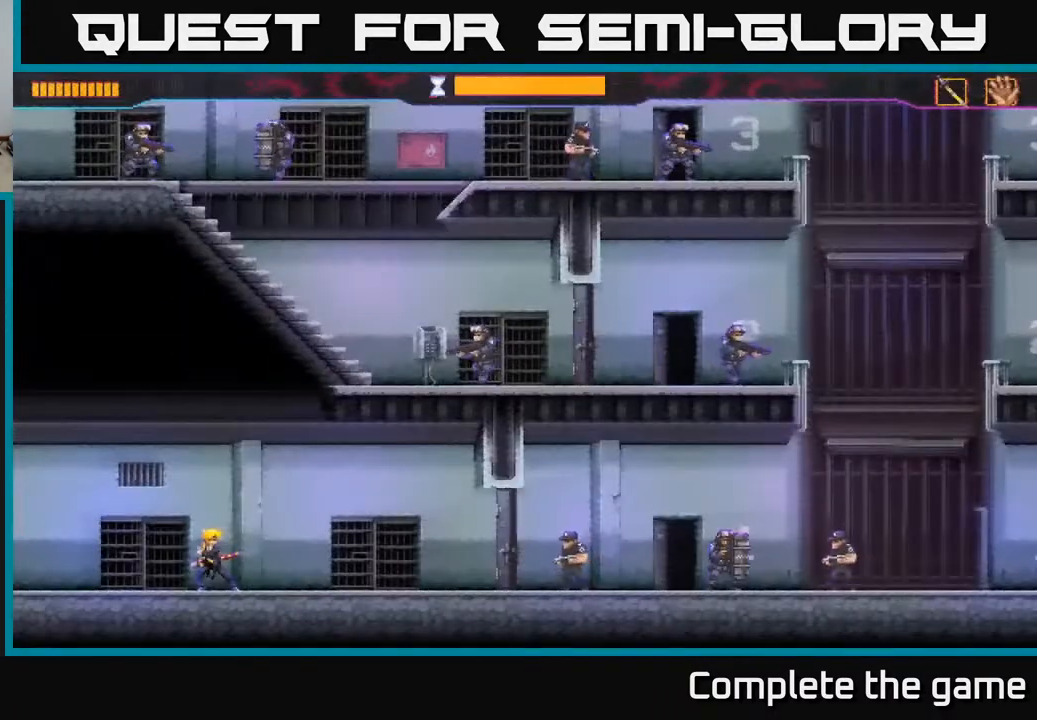
{"buttons": [], "left_stick": "right", "right_stick": "center", "events": [[67, "left_stick", "right"]]}
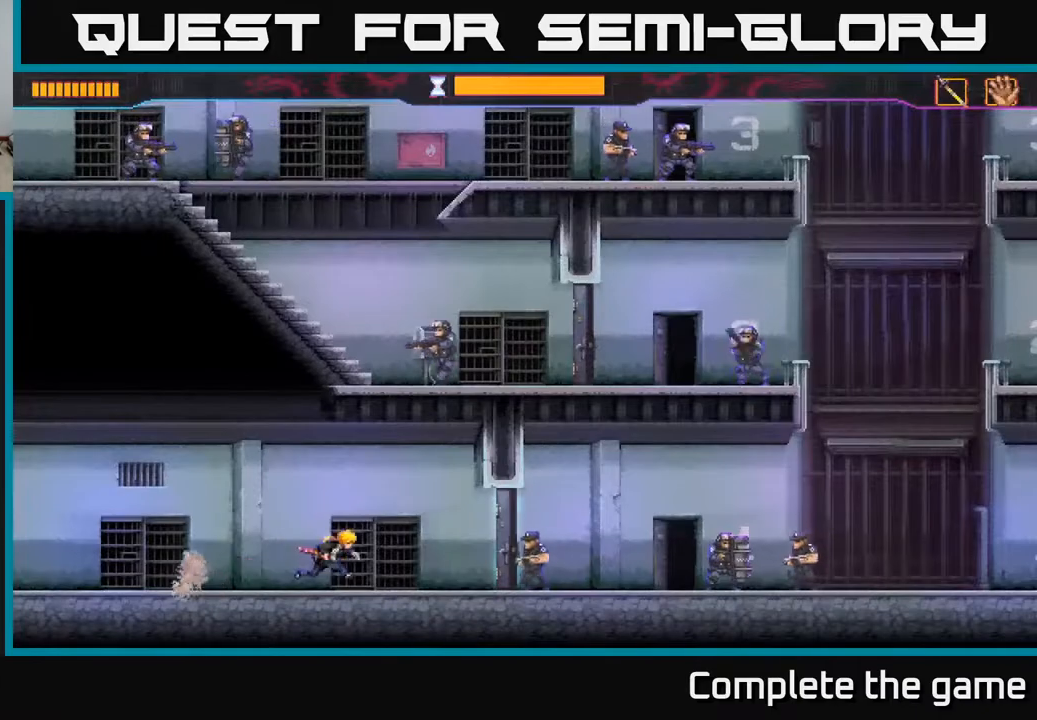
{"buttons": [], "left_stick": "right", "right_stick": "center", "events": [[283, "X", "down"], [400, "X", "up"]]}
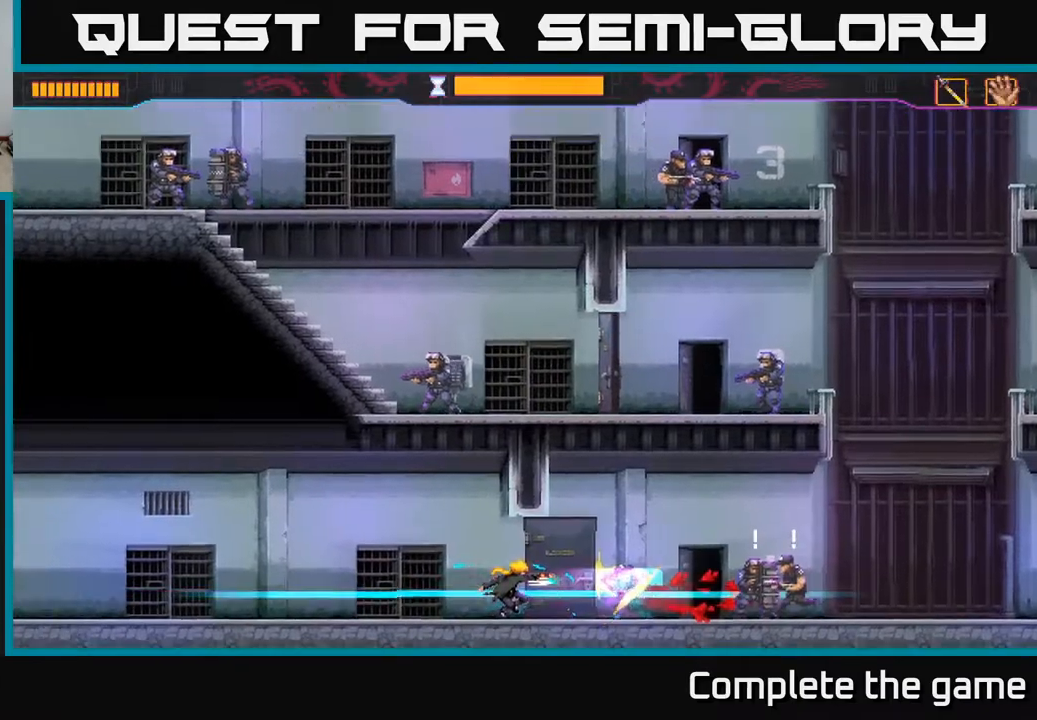
{"buttons": [], "left_stick": "right", "right_stick": "center", "events": [[100, "B", "down"], [467, "B", "up"]]}
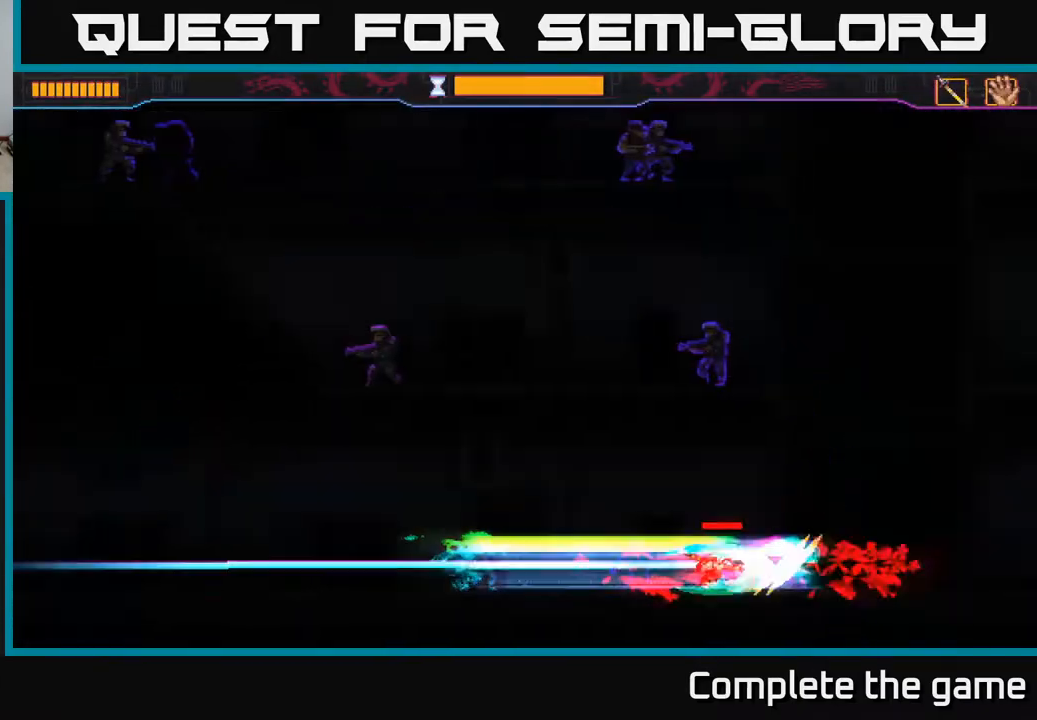
{"buttons": [], "left_stick": "center", "right_stick": "center", "events": [[283, "left_stick", "center"]]}
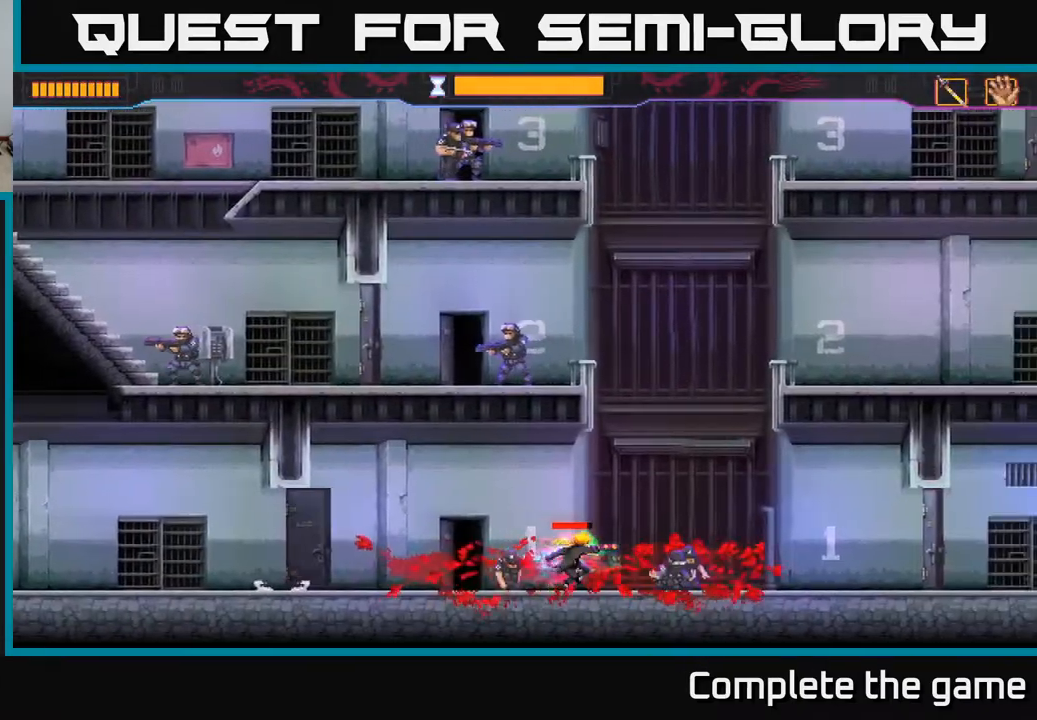
{"buttons": [], "left_stick": "right", "right_stick": "center", "events": [[283, "left_stick", "right"]]}
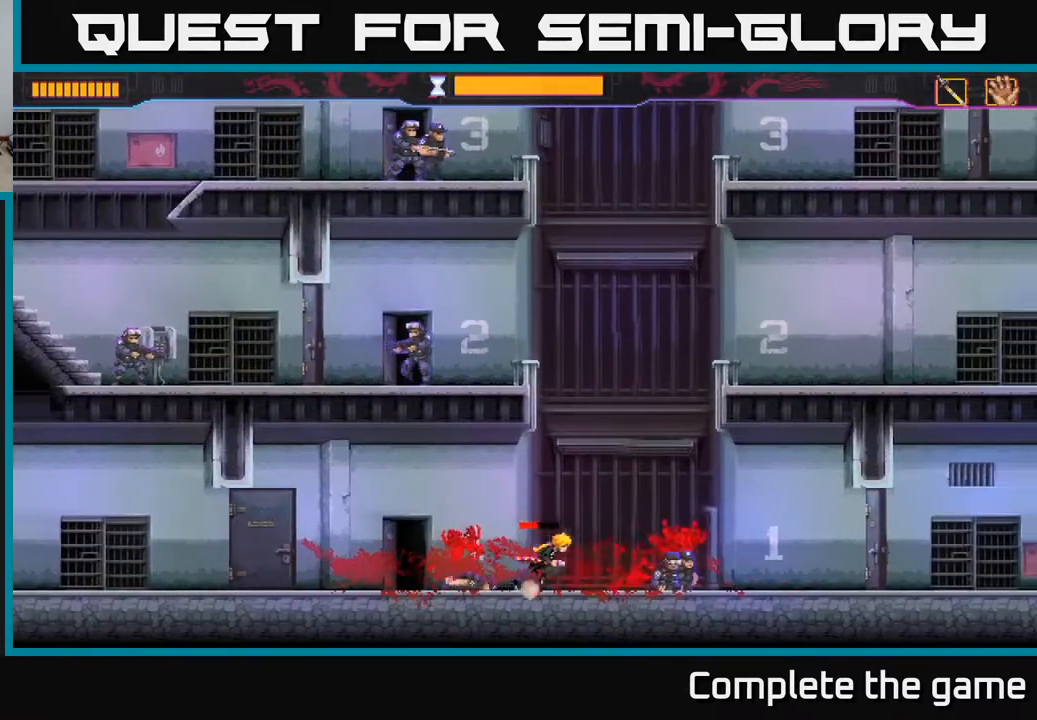
{"buttons": [], "left_stick": "right", "right_stick": "center", "events": []}
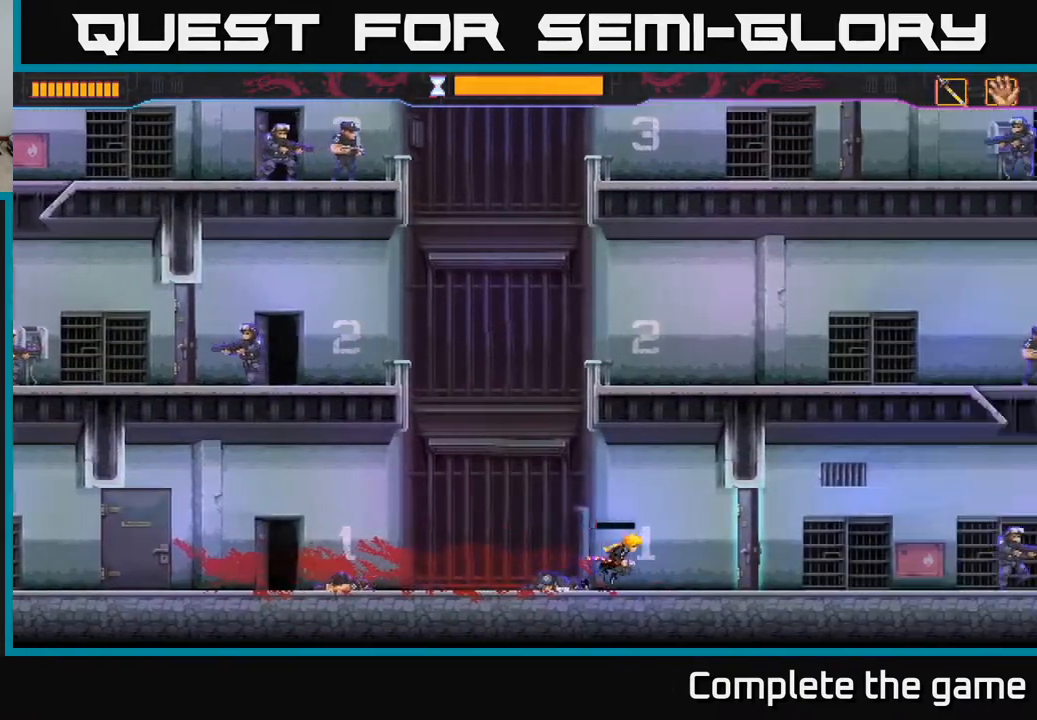
{"buttons": [], "left_stick": "right", "right_stick": "center", "events": [[167, "left_stick", "center"], [317, "X", "down"], [383, "X", "up"], [450, "left_stick", "right"]]}
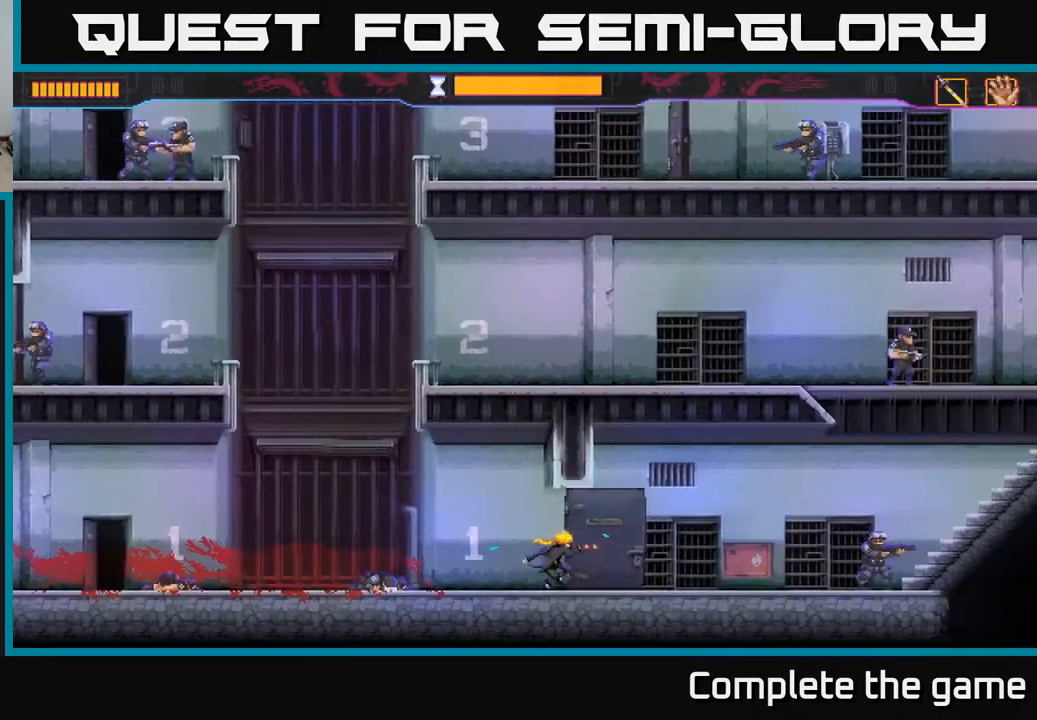
{"buttons": ["A"], "left_stick": "right", "right_stick": "center", "events": [[283, "A", "down"]]}